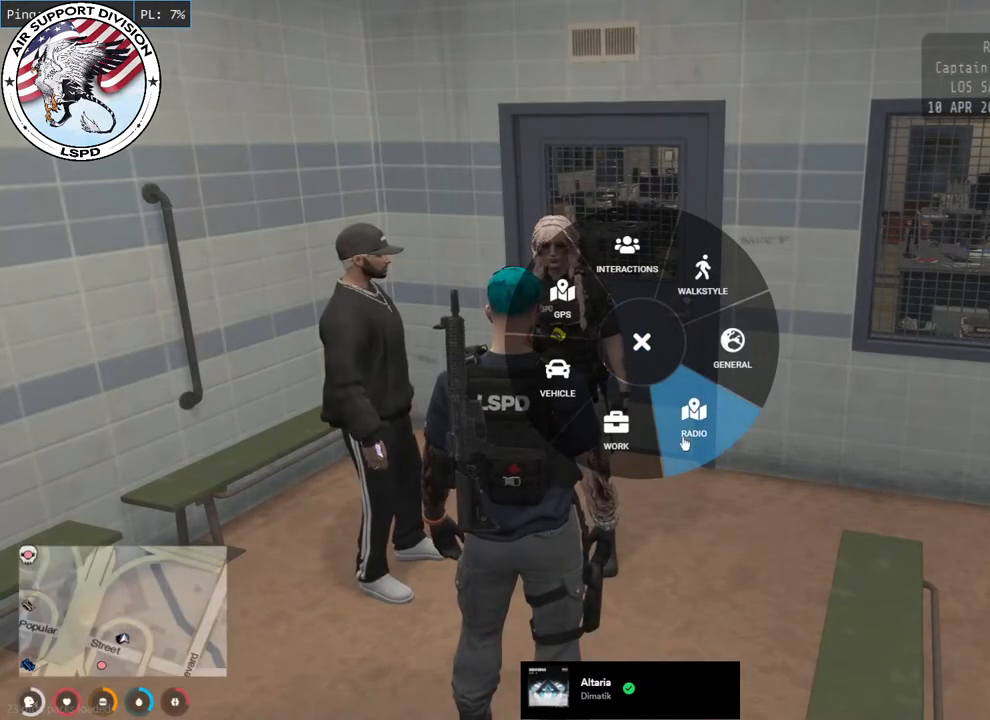
Gameplay with keyboard and mouse; each line is a JSON object with the keys and mouse buttons held at the frame after it. "events" lists presses ("down") and releases ("up") of "a", "ctrl", "d", "e", "q", "s", "shift", "space", "w", "mouse_left", "mouse_wheel", "mouse_right", "mouse_mb4" and "mouse_mb5" between this image and that frame as [ms after this image, input, new state], when the widget could be followed in between. "mouse_left", "mouse_wheel", "mouse_right", "mouse_mb4", "mouse_mb5" = the "left", "wheel", "right", "mb4", "mb5" buttons of the "mouse" list. No other keys are recorded. "wheel" means that the mouse wheel is clicked or scrolled. Mouse movement is not recorded.
{"keys": [], "mouse": ["left"], "events": [[433, "mouse_left", "down"]]}
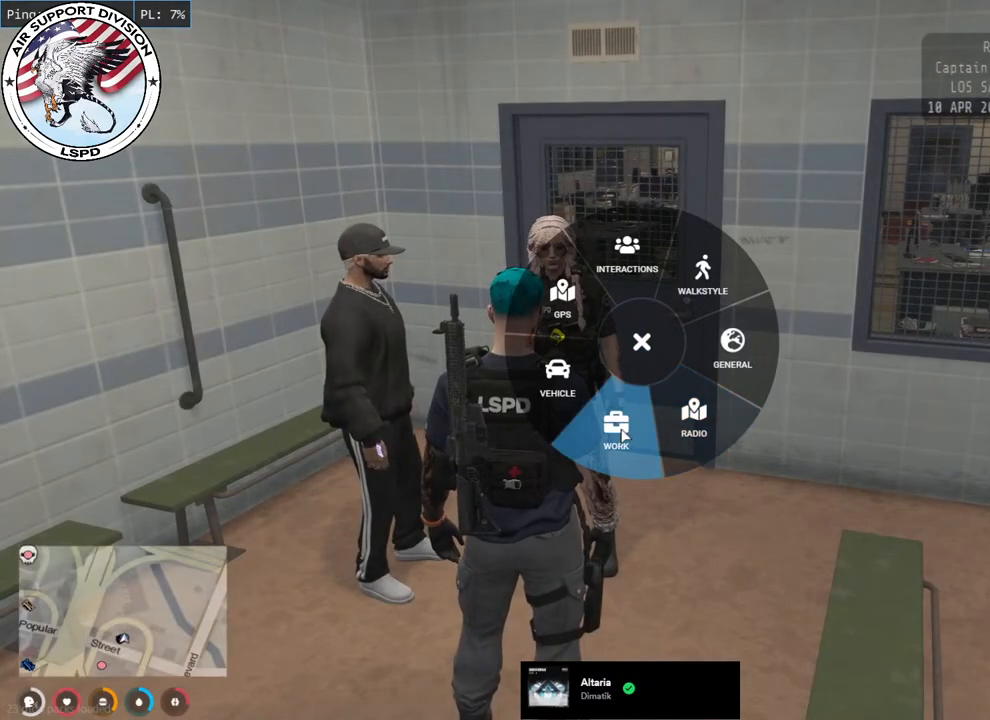
{"keys": [], "mouse": ["left"], "events": [[17, "mouse_left", "up"], [400, "mouse_left", "down"]]}
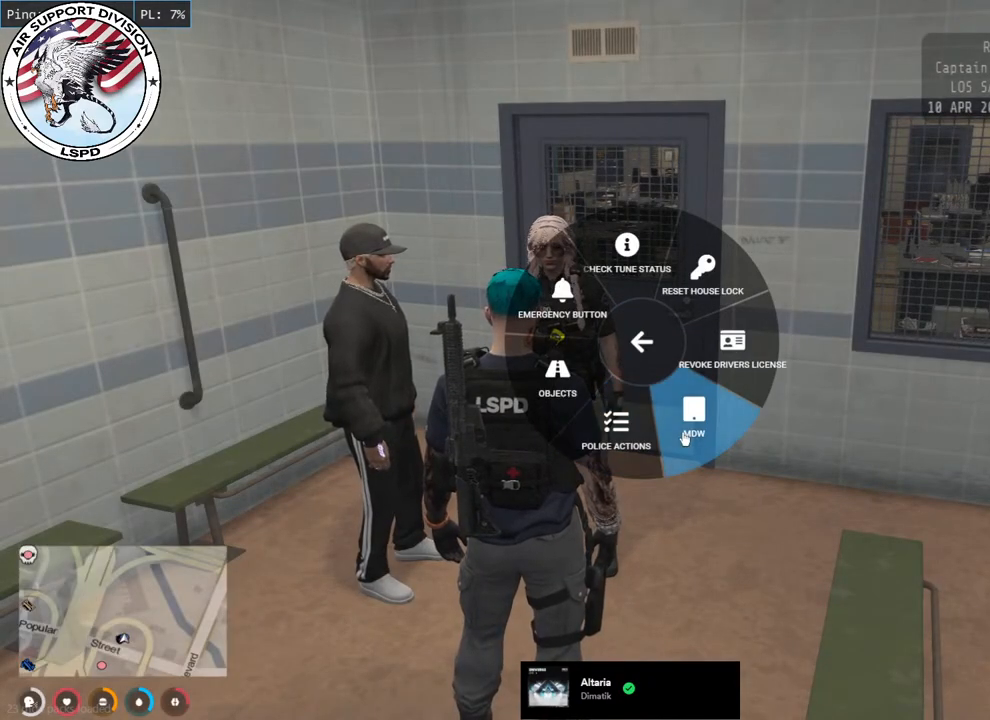
{"keys": [], "mouse": [], "events": [[17, "mouse_left", "up"]]}
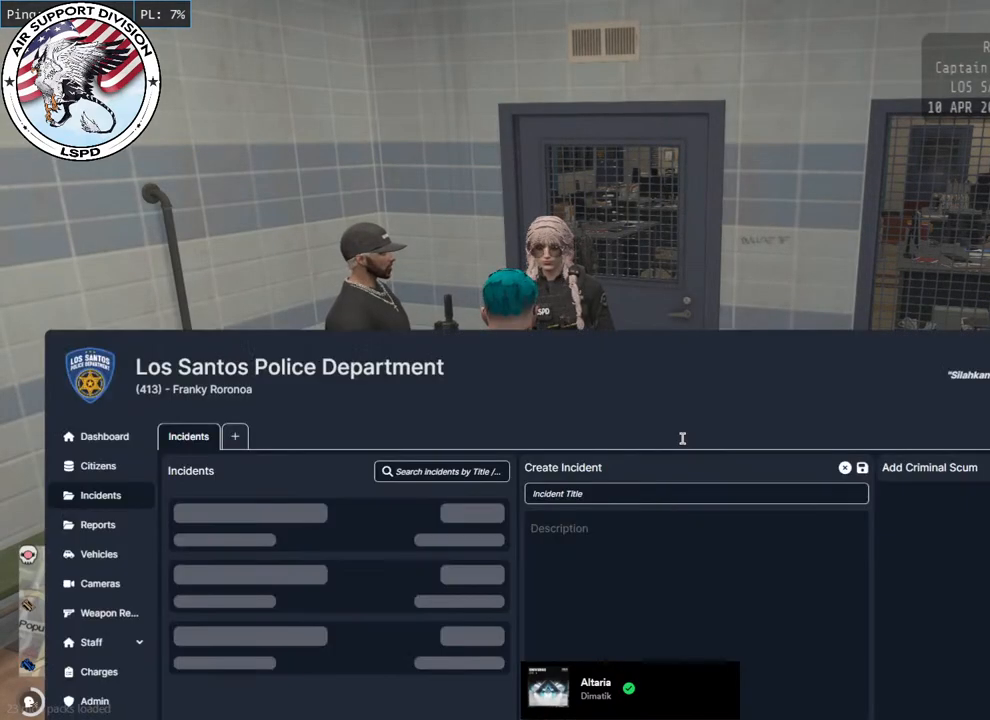
{"keys": [], "mouse": [], "events": []}
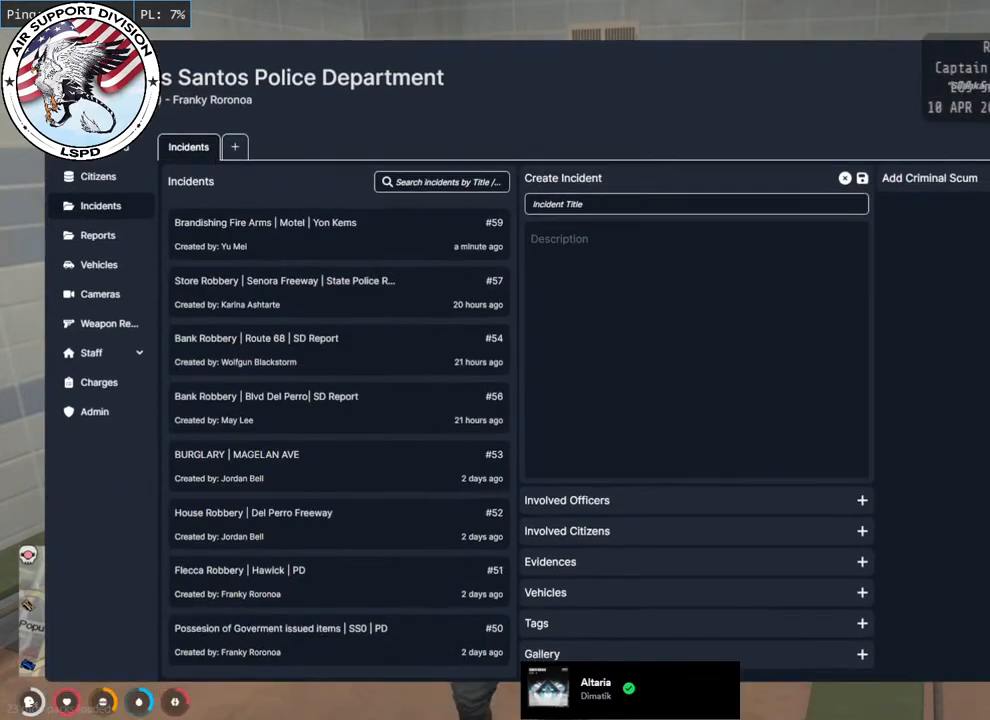
{"keys": [], "mouse": [], "events": []}
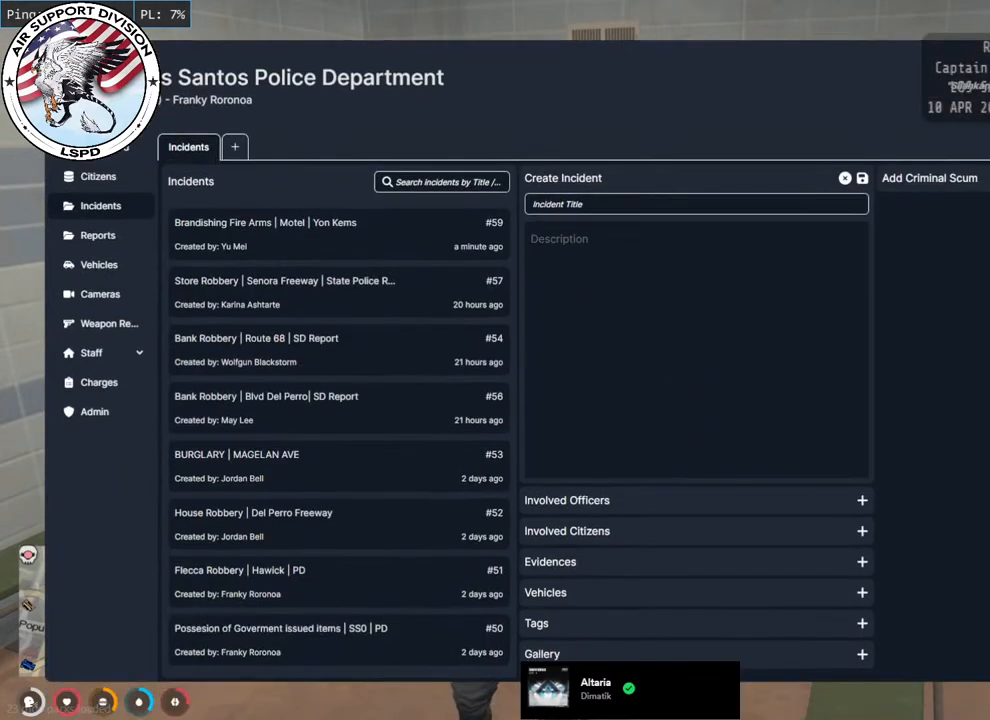
{"keys": [], "mouse": [], "events": []}
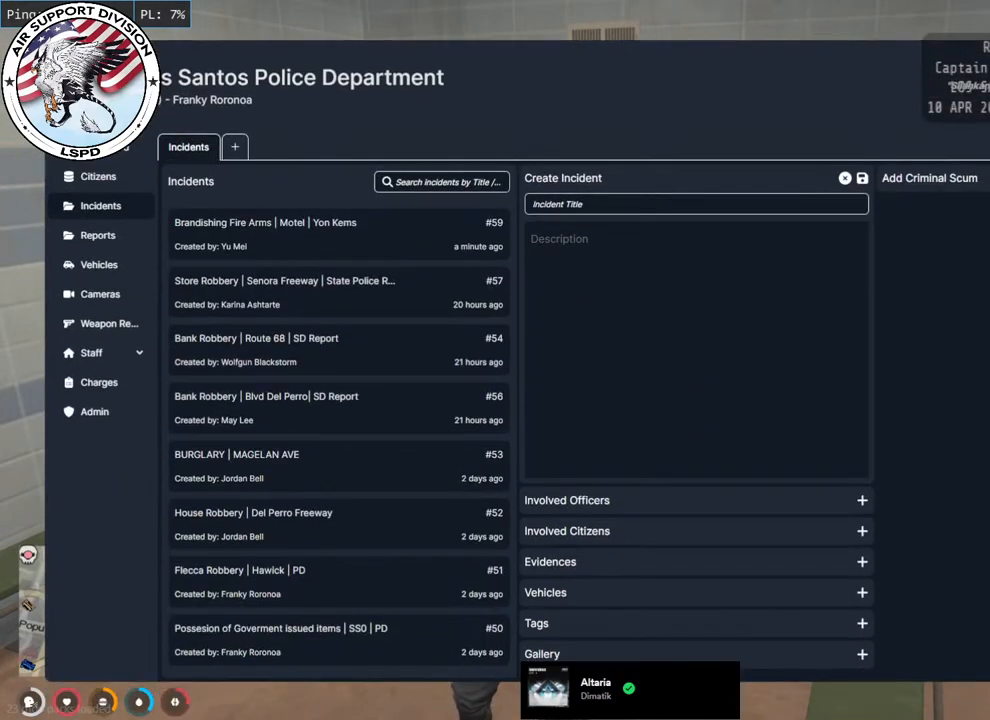
{"keys": [], "mouse": [], "events": []}
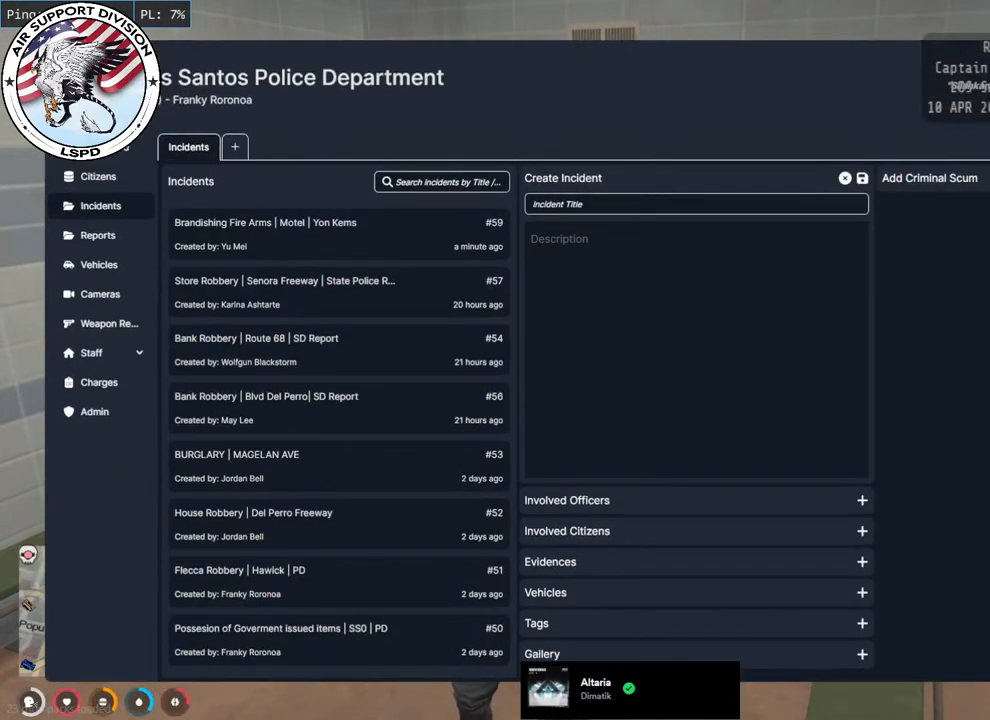
{"keys": [], "mouse": [], "events": [[183, "mouse_left", "down"], [283, "mouse_left", "up"]]}
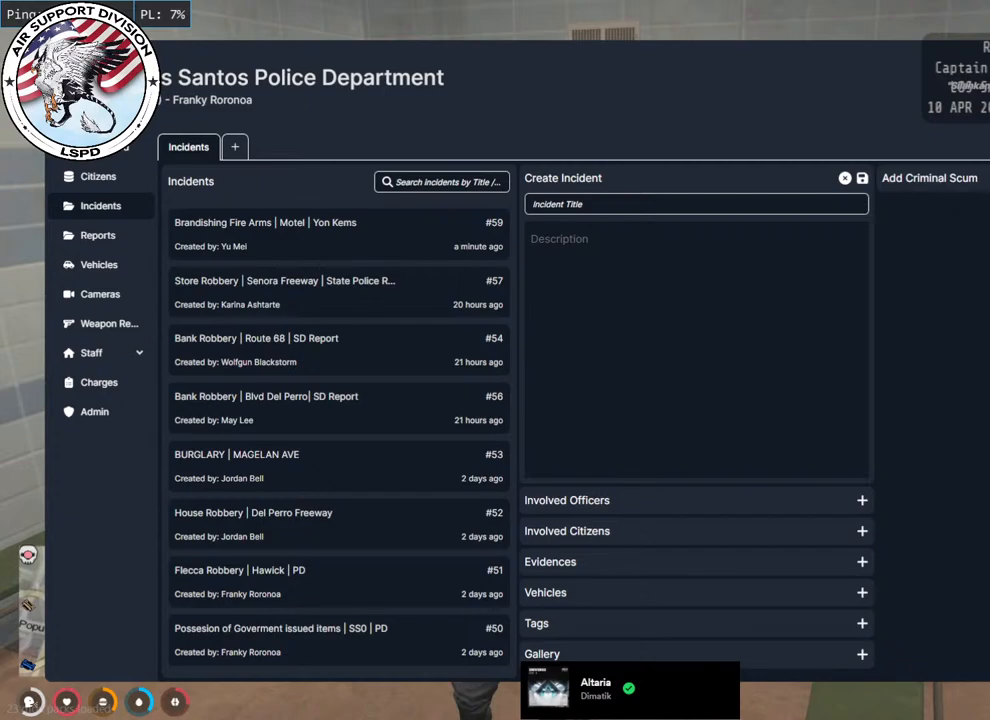
{"keys": [], "mouse": [], "events": []}
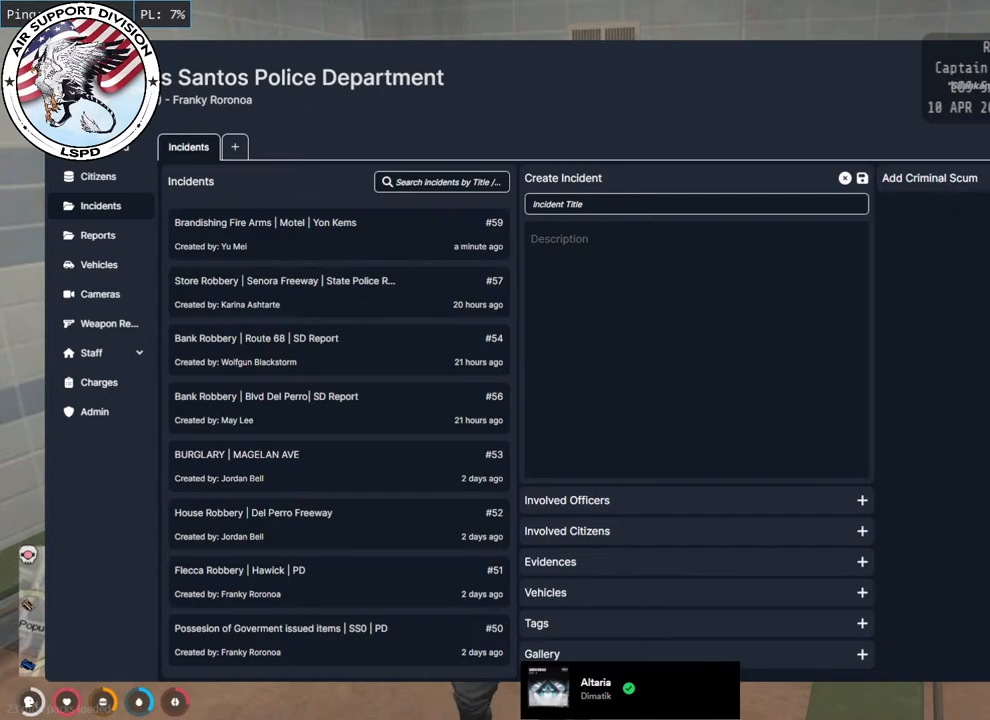
{"keys": [], "mouse": [], "events": []}
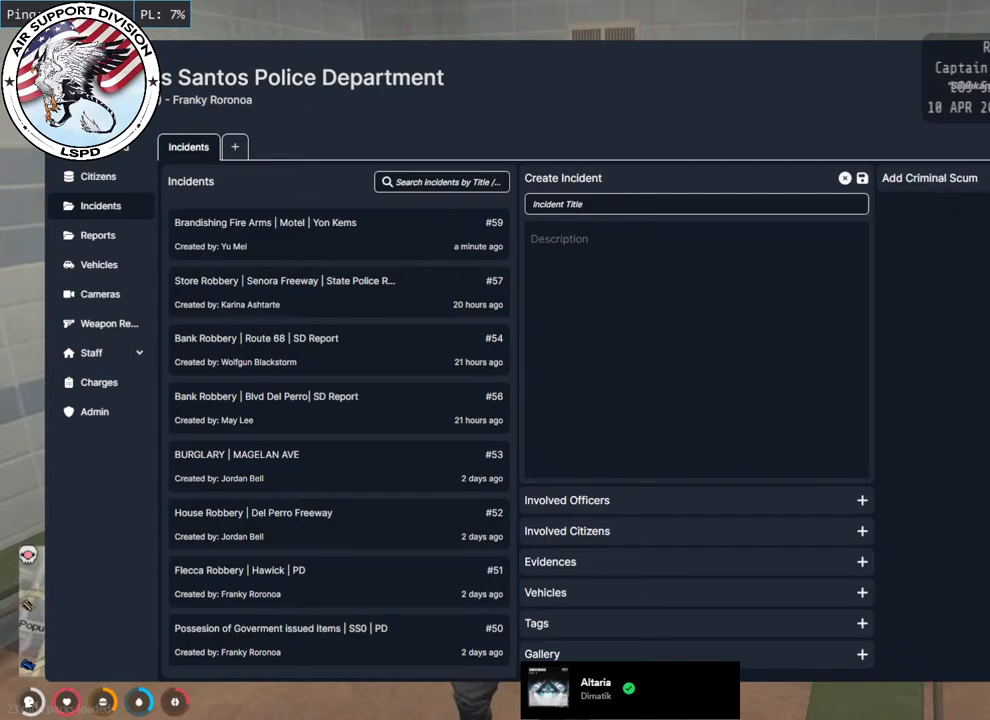
{"keys": [], "mouse": [], "events": []}
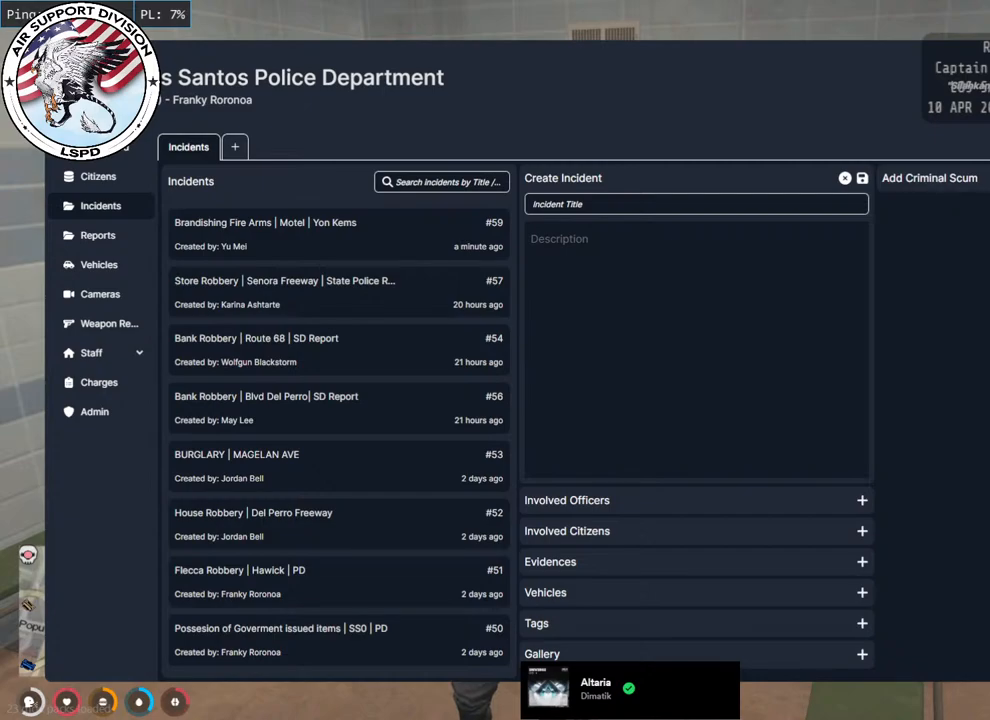
{"keys": [], "mouse": ["wheel"], "events": [[350, "mouse_wheel", "down"]]}
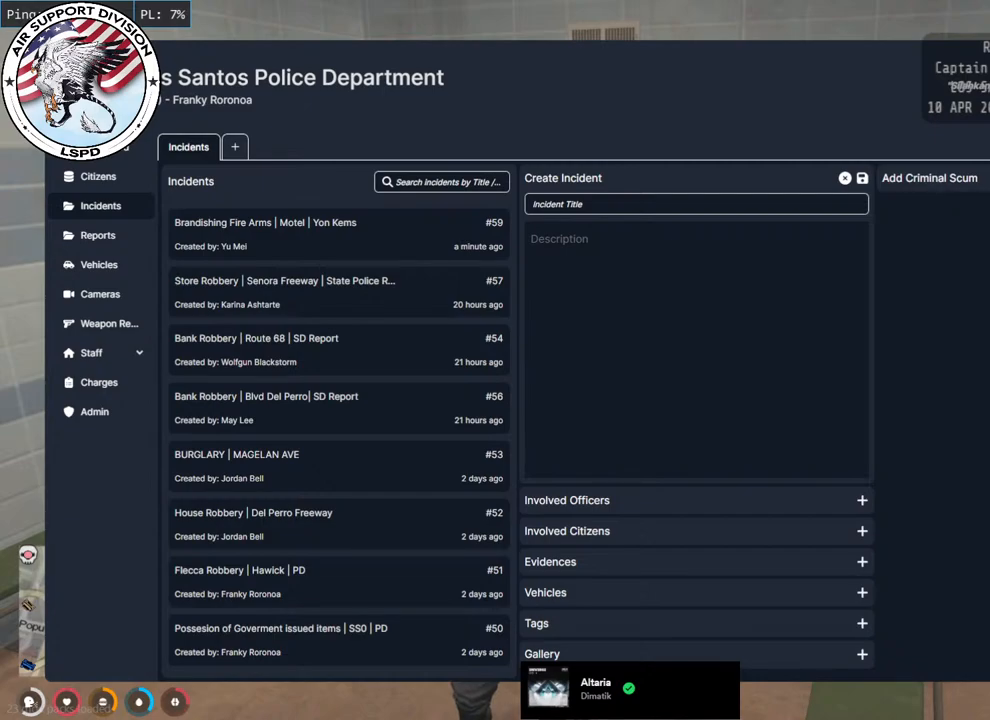
{"keys": [], "mouse": [], "events": [[167, "mouse_wheel", "up"]]}
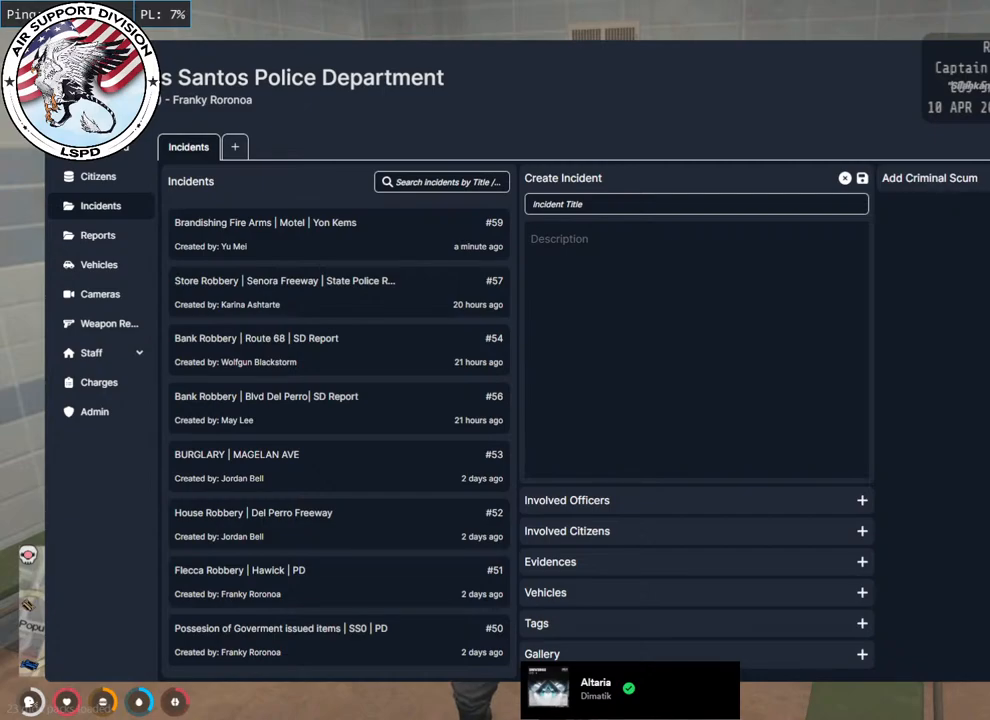
{"keys": [], "mouse": [], "events": []}
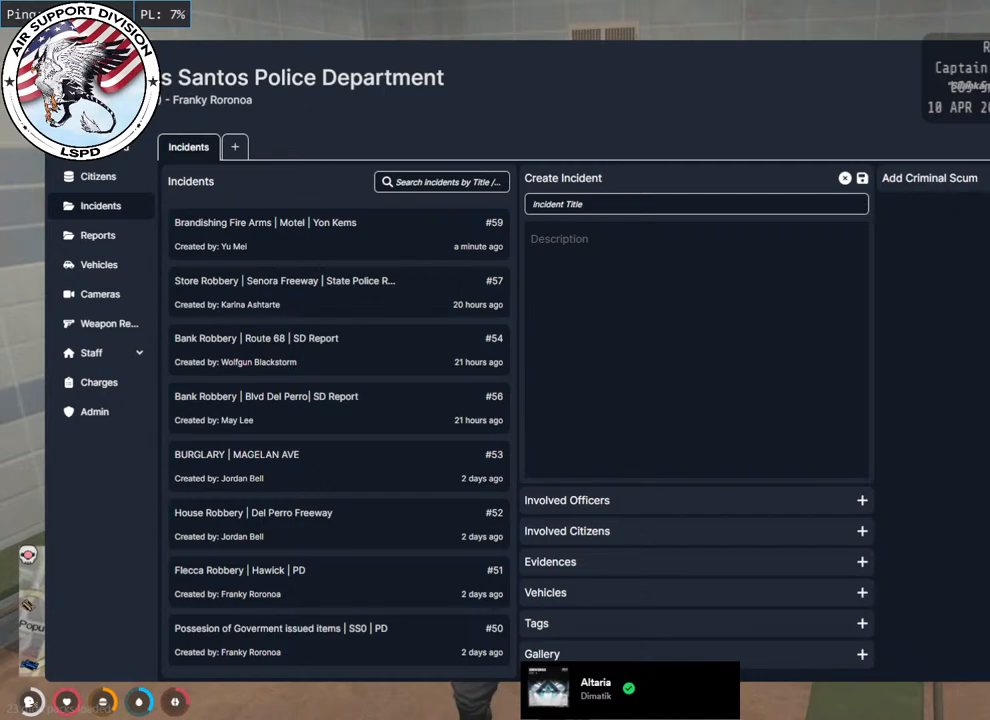
{"keys": [], "mouse": [], "events": []}
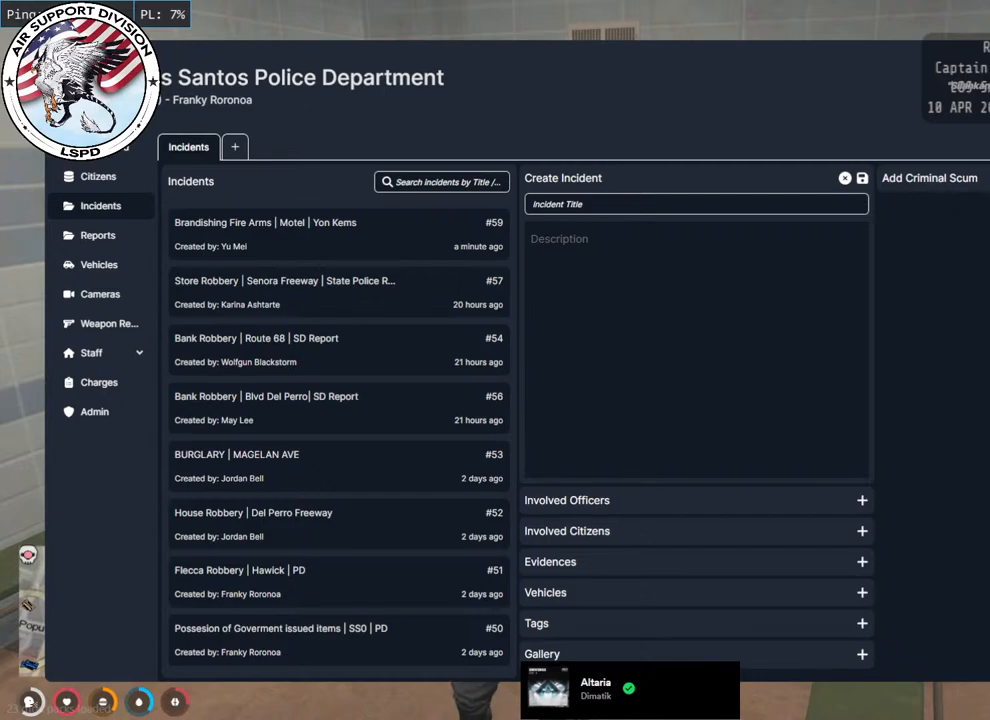
{"keys": [], "mouse": [], "events": []}
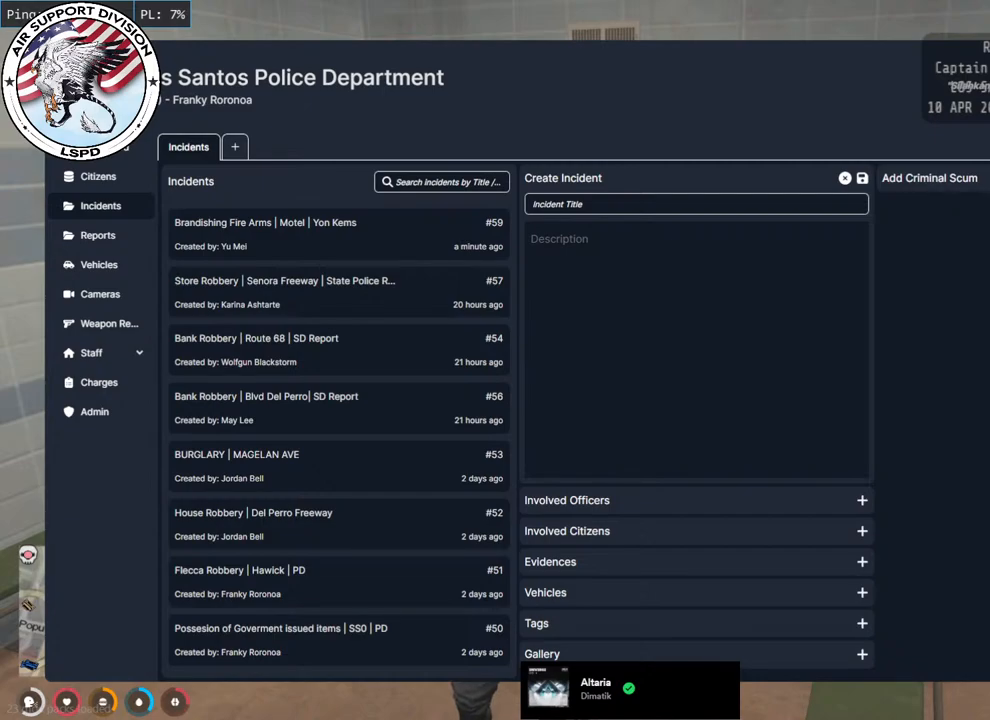
{"keys": [], "mouse": [], "events": [[133, "mouse_wheel", "down"], [433, "mouse_wheel", "up"]]}
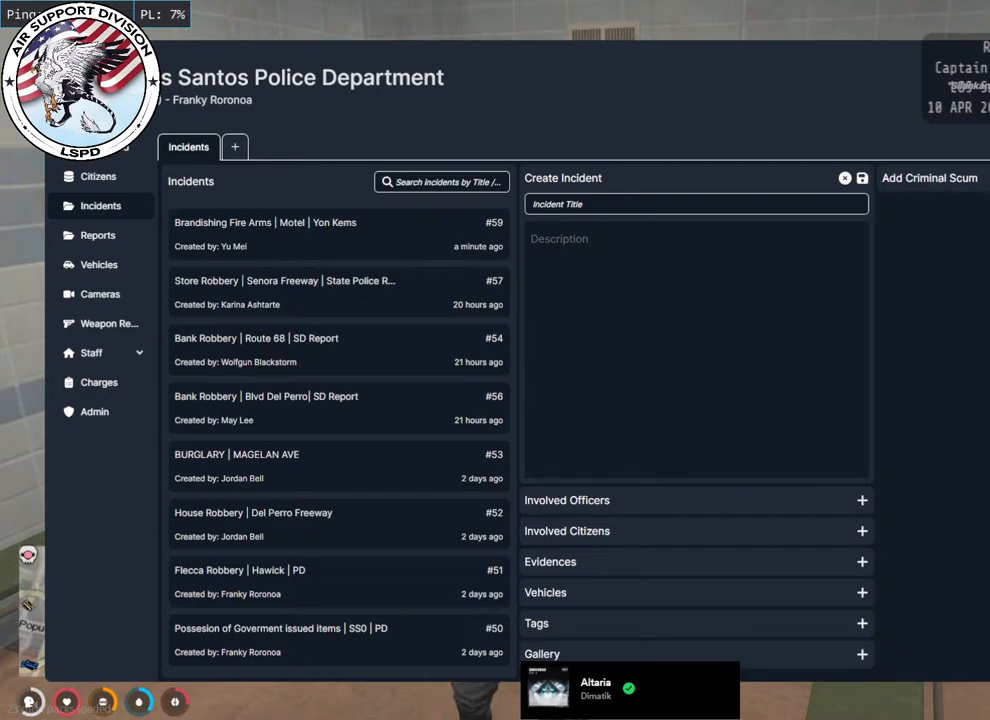
{"keys": [], "mouse": [], "events": []}